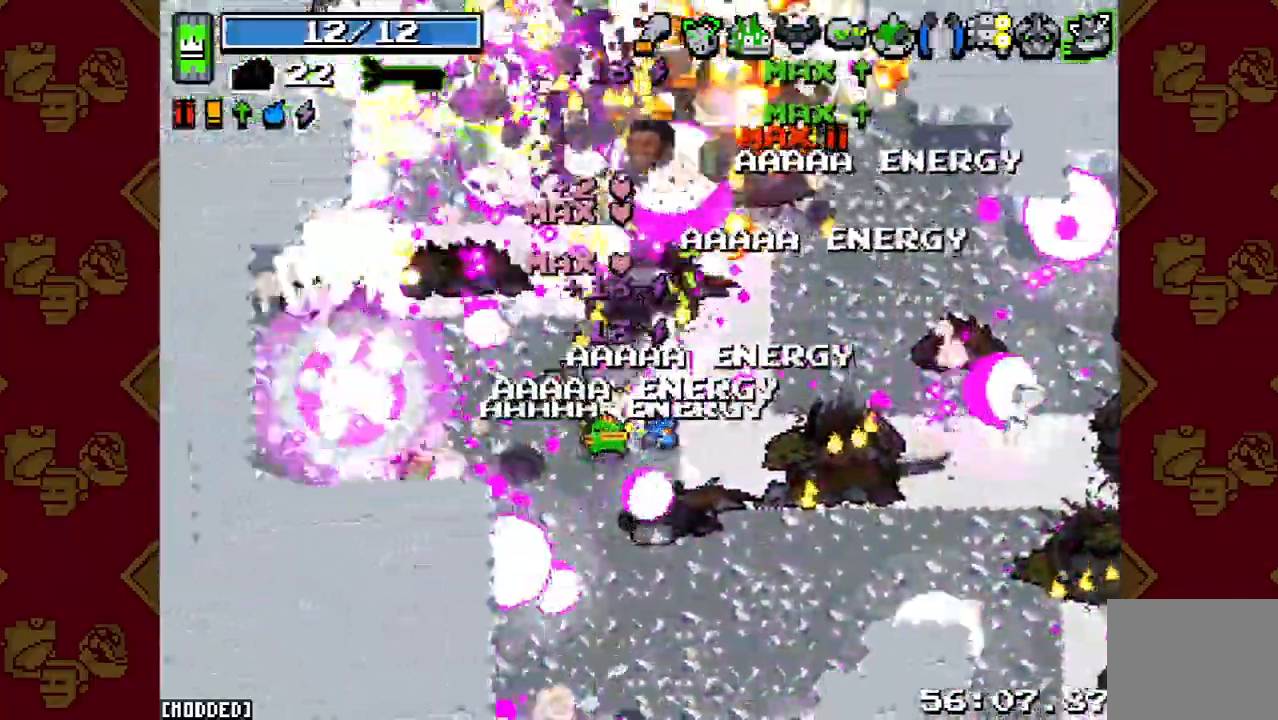
Gameplay with a controller (PlayStation layout); each line is a JSON object with the inputs held at the frame after it. "events" lists button and stick changes between this image and that frame as [ms after this image, input, new state], when the widget could be followed in between. Not read: L3 R3.
{"buttons": [], "left_stick": "up", "right_stick": "up", "events": [[100, "R2", "down"], [233, "L1", "down"], [233, "R2", "up"], [333, "L1", "up"], [333, "R2", "down"], [333, "left_stick", "up"], [467, "R2", "up"]]}
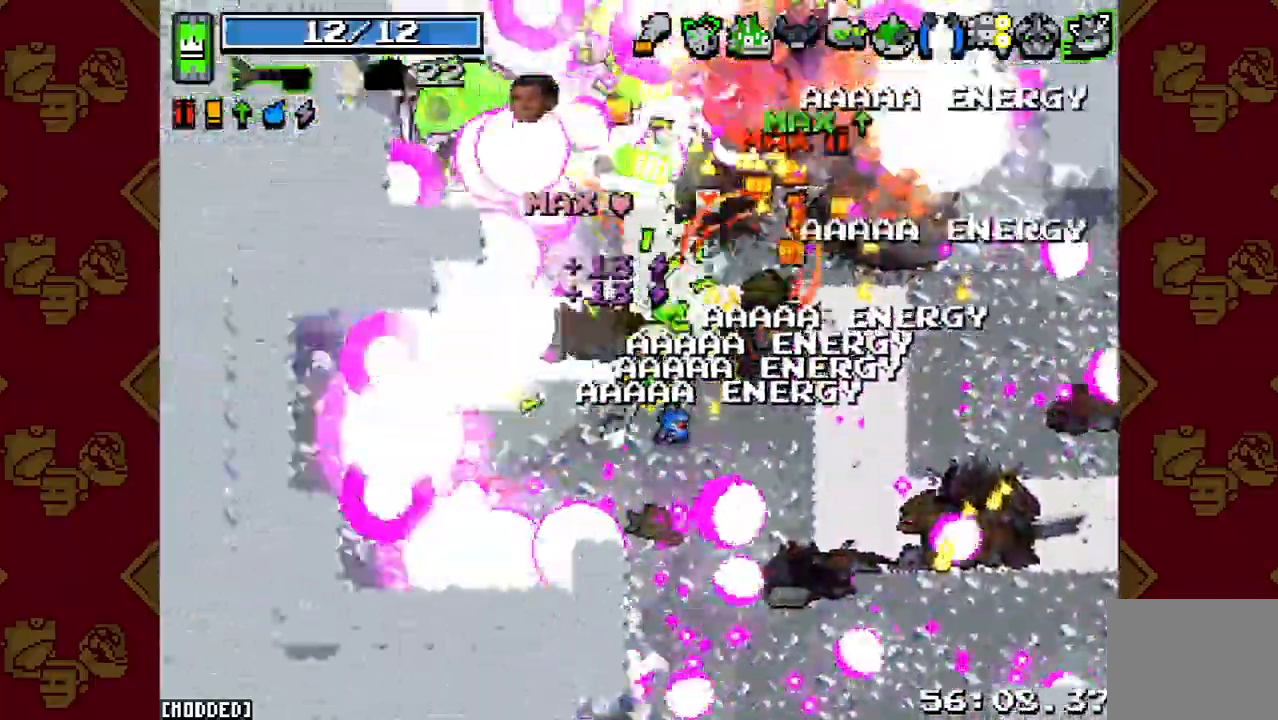
{"buttons": ["R2"], "left_stick": "right", "right_stick": "up", "events": [[67, "R2", "down"], [167, "R2", "up"], [167, "left_stick", "right"], [267, "R2", "down"], [367, "L1", "down"], [367, "R2", "up"], [467, "L1", "up"], [467, "R2", "down"]]}
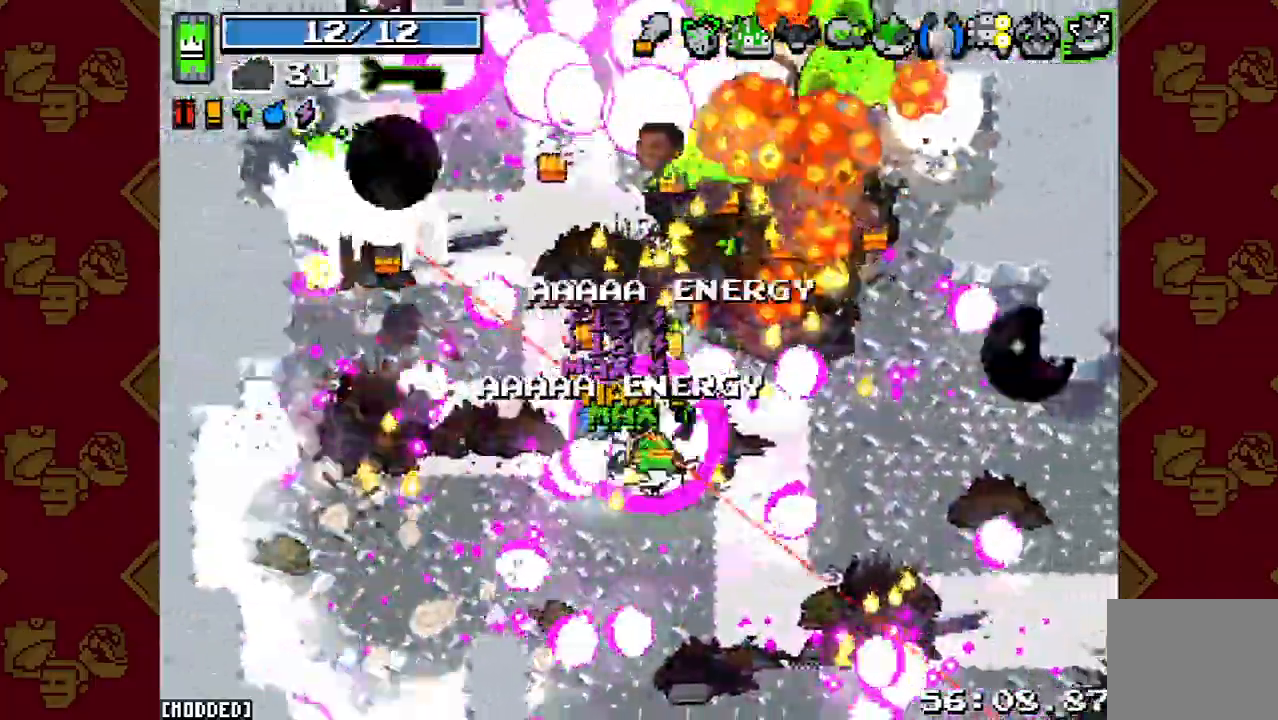
{"buttons": ["L1"], "left_stick": "up-left", "right_stick": "up", "events": [[100, "R2", "up"], [167, "R2", "down"], [200, "left_stick", "up-right"], [300, "R2", "up"], [367, "R2", "down"], [467, "L1", "down"], [467, "R2", "up"], [467, "left_stick", "up-left"]]}
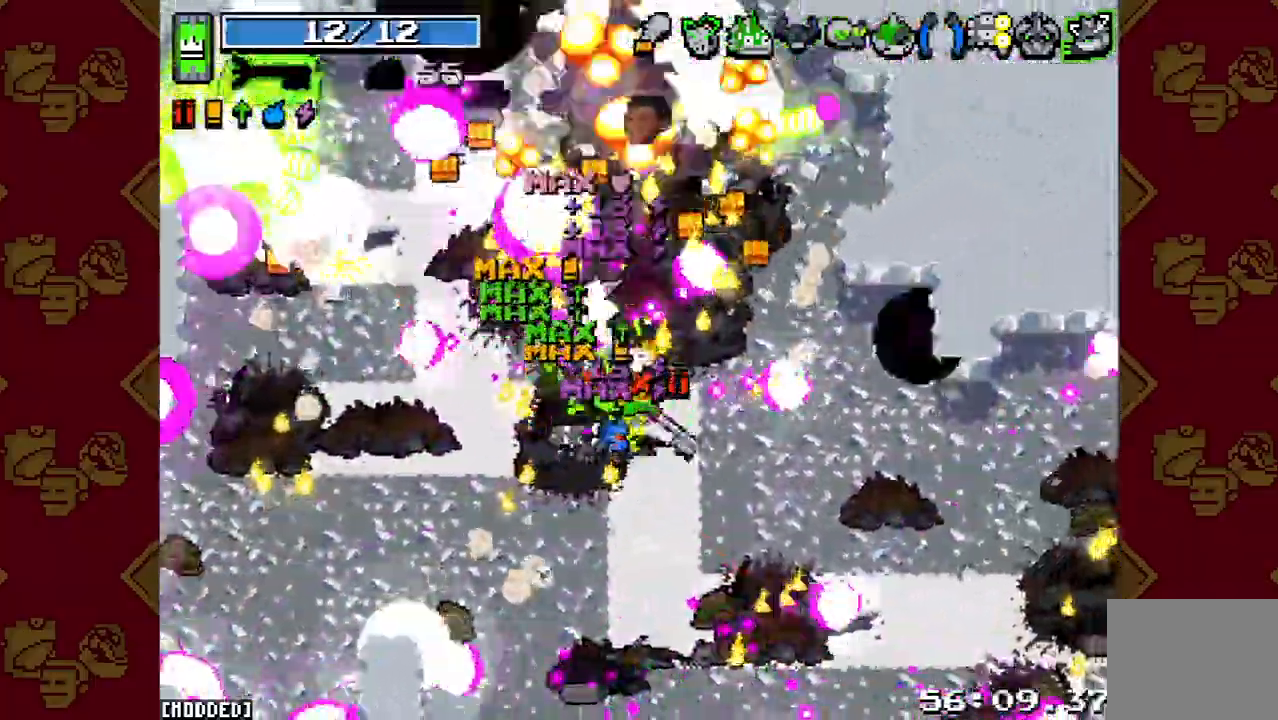
{"buttons": [], "left_stick": "left", "right_stick": "up", "events": [[100, "L1", "up"], [100, "R2", "down"], [100, "left_stick", "up"], [233, "R2", "up"], [267, "left_stick", "left"], [333, "R2", "down"], [433, "R2", "up"]]}
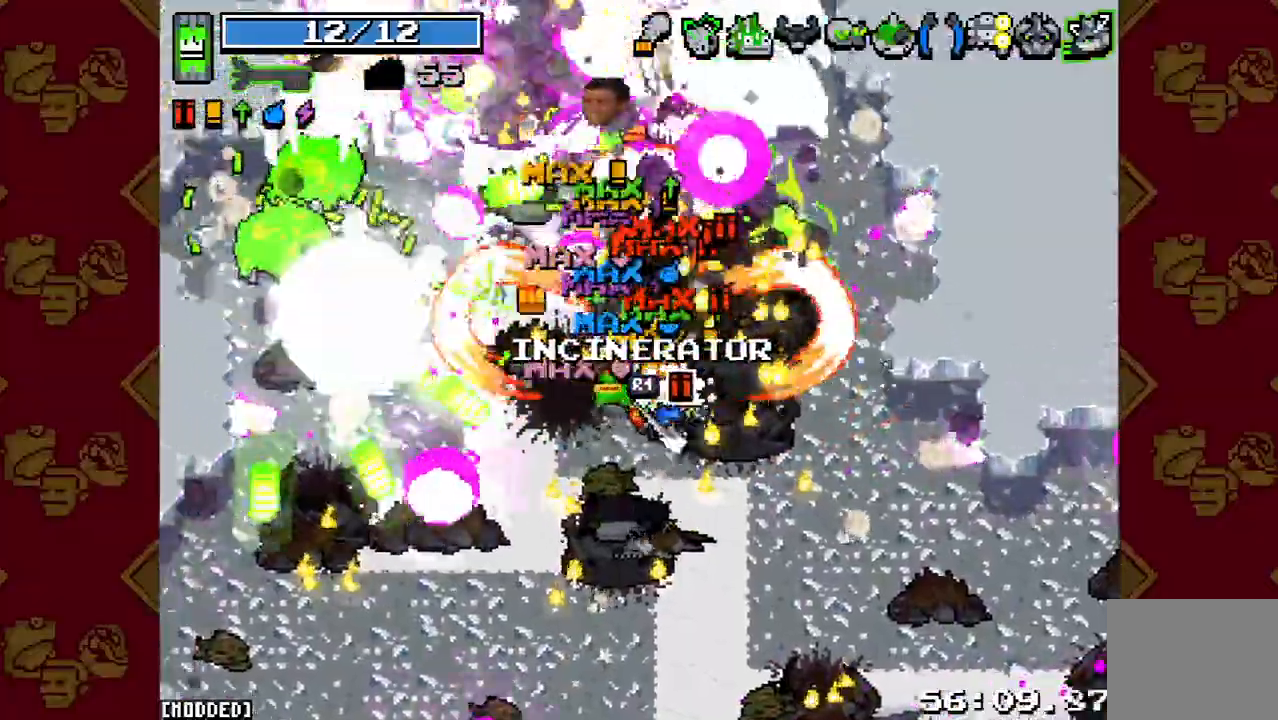
{"buttons": ["R2"], "left_stick": "left", "right_stick": "up-left", "events": [[33, "R2", "down"], [100, "right_stick", "up-left"], [167, "L1", "down"], [167, "R2", "up"], [267, "L1", "up"], [267, "R2", "down"], [367, "R2", "up"], [467, "R2", "down"]]}
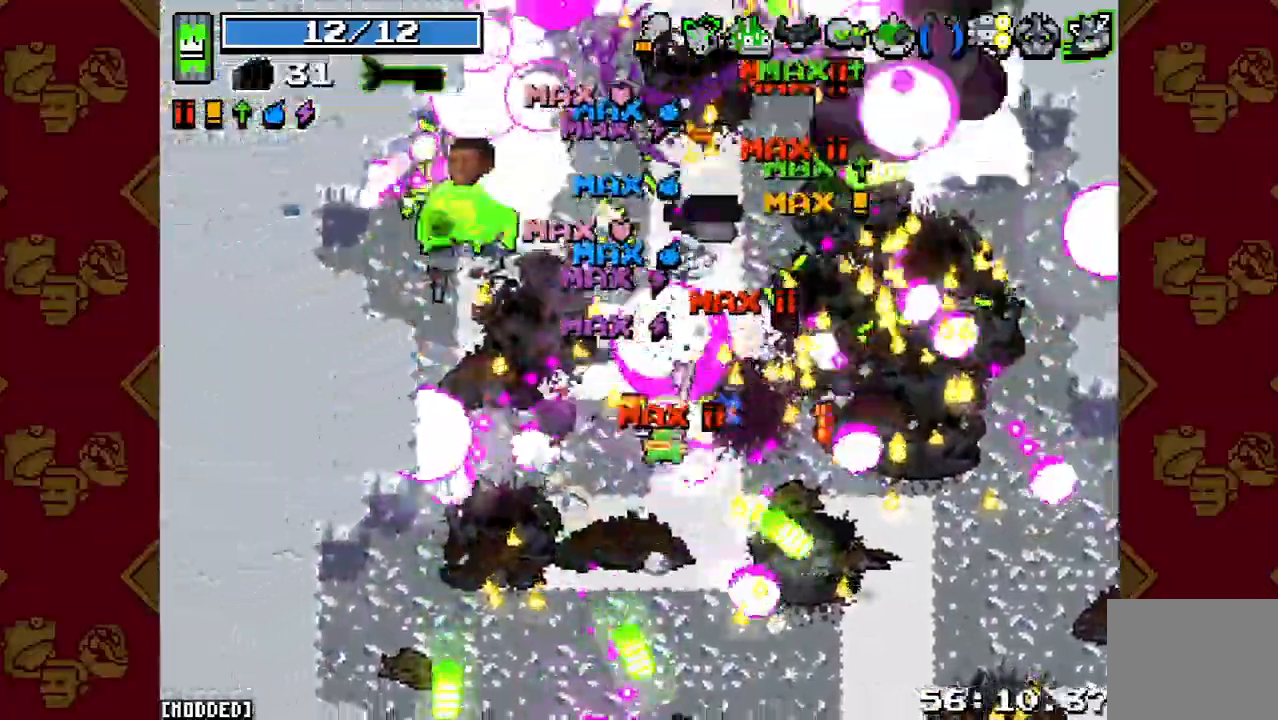
{"buttons": ["R2"], "left_stick": "up-right", "right_stick": "up", "events": [[67, "R2", "up"], [133, "right_stick", "up"], [167, "R2", "down"], [300, "left_stick", "up-right"], [333, "R2", "up"], [433, "R2", "down"]]}
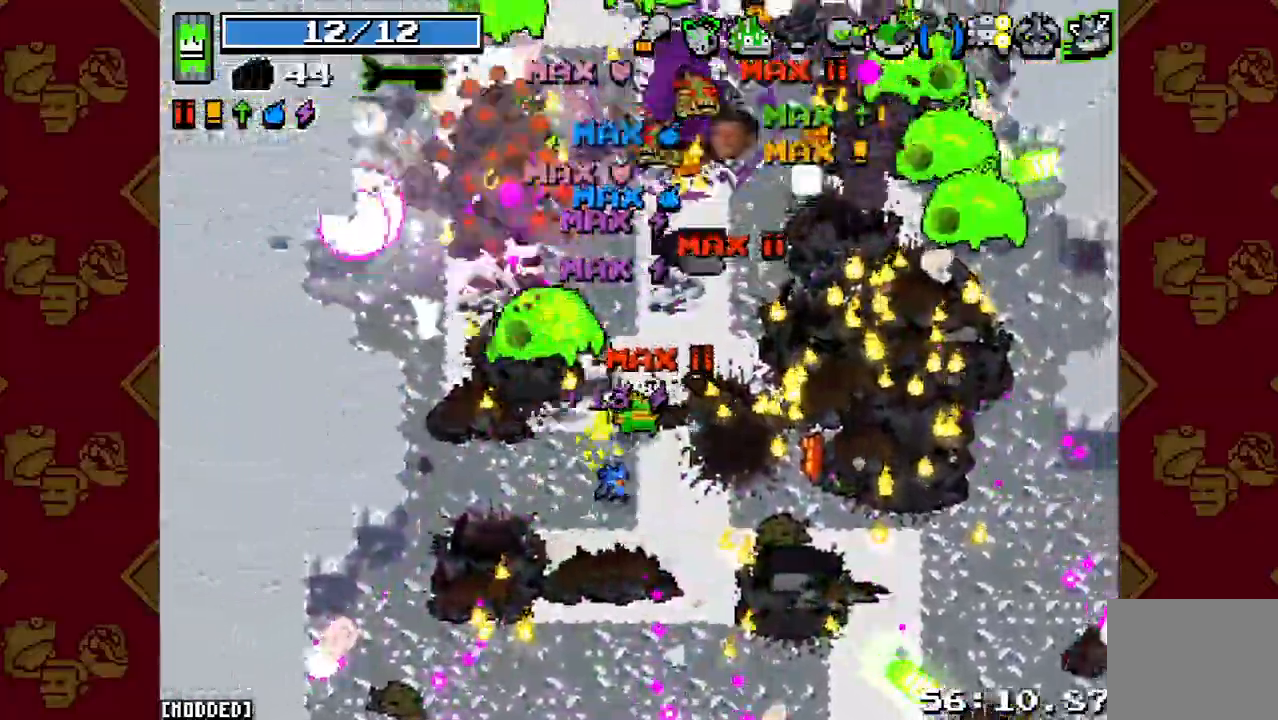
{"buttons": ["R2"], "left_stick": "up-right", "right_stick": "up", "events": [[67, "R2", "up"], [133, "left_stick", "right"], [167, "R2", "down"], [267, "L1", "down"], [300, "R2", "up"], [367, "L1", "up"], [367, "left_stick", "up-right"], [400, "R2", "down"]]}
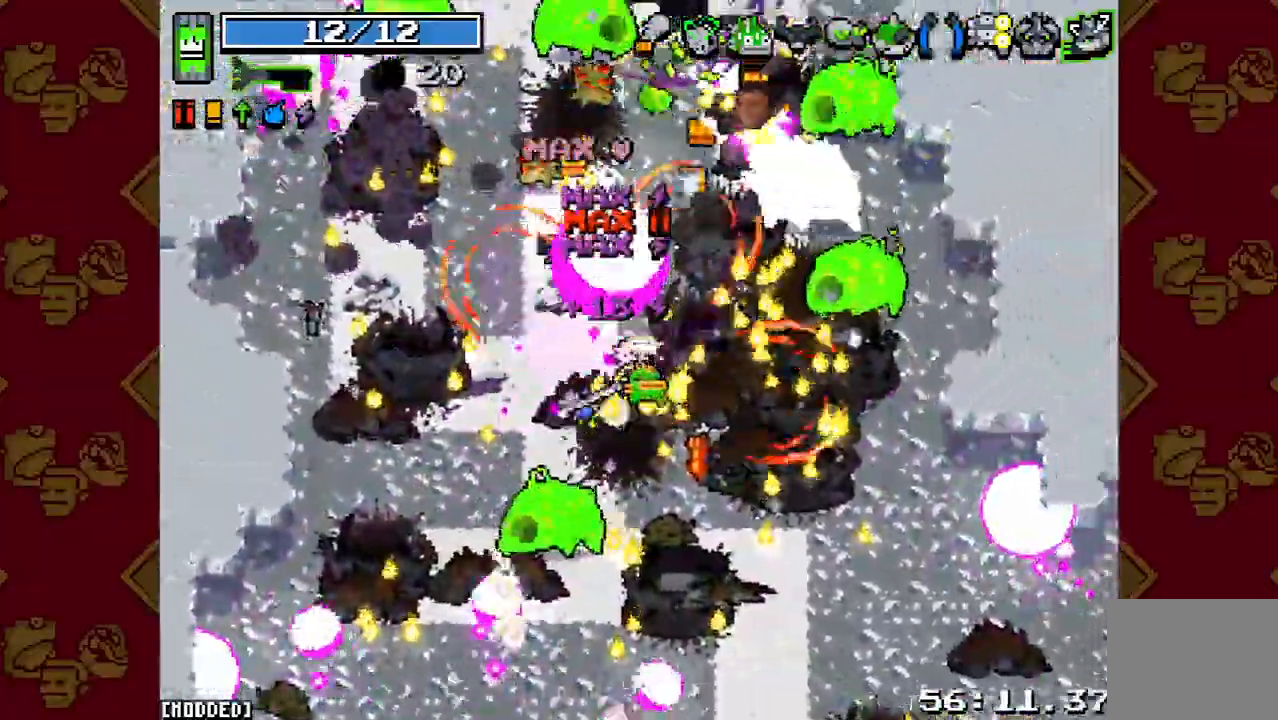
{"buttons": ["R2"], "left_stick": "left", "right_stick": "up-right", "events": [[33, "R2", "up"], [67, "left_stick", "up-left"], [67, "right_stick", "up-right"], [167, "R2", "down"], [300, "R2", "up"], [333, "left_stick", "left"], [433, "R2", "down"]]}
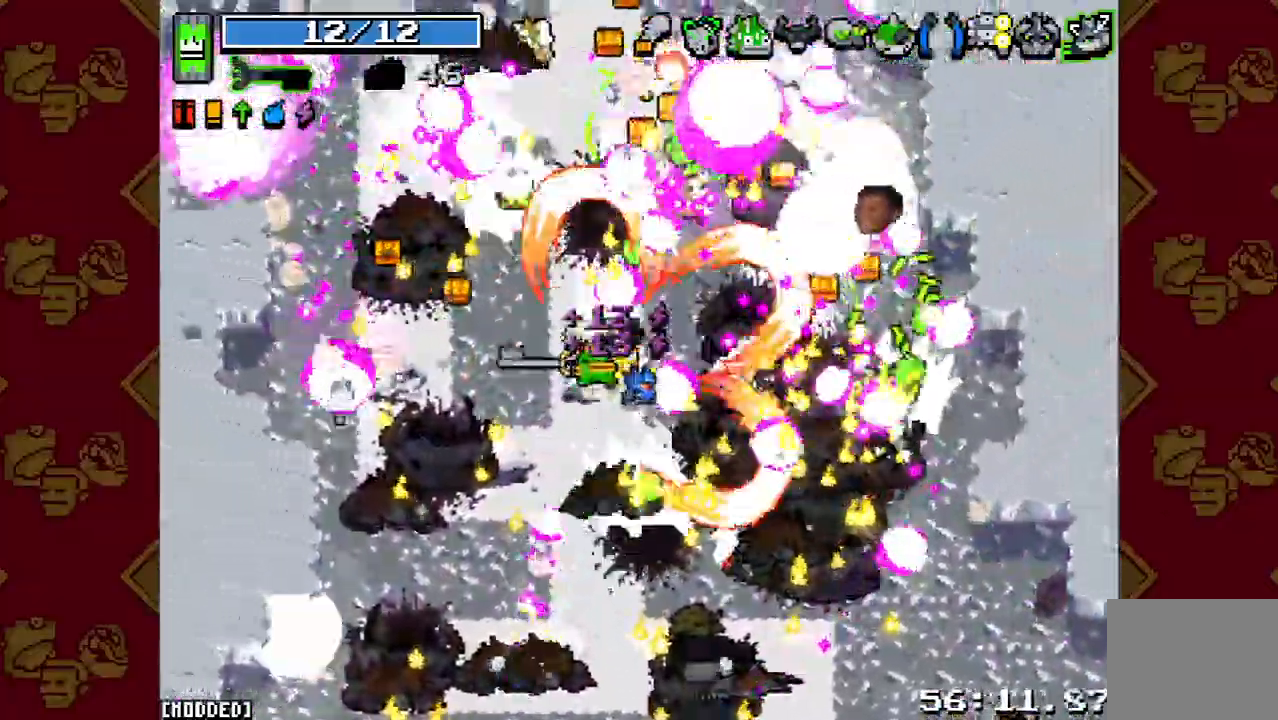
{"buttons": ["R2"], "left_stick": "left", "right_stick": "up-right", "events": [[67, "R2", "up"], [167, "R2", "down"], [300, "R2", "up"], [333, "L1", "down"], [433, "L1", "up"], [433, "R2", "down"]]}
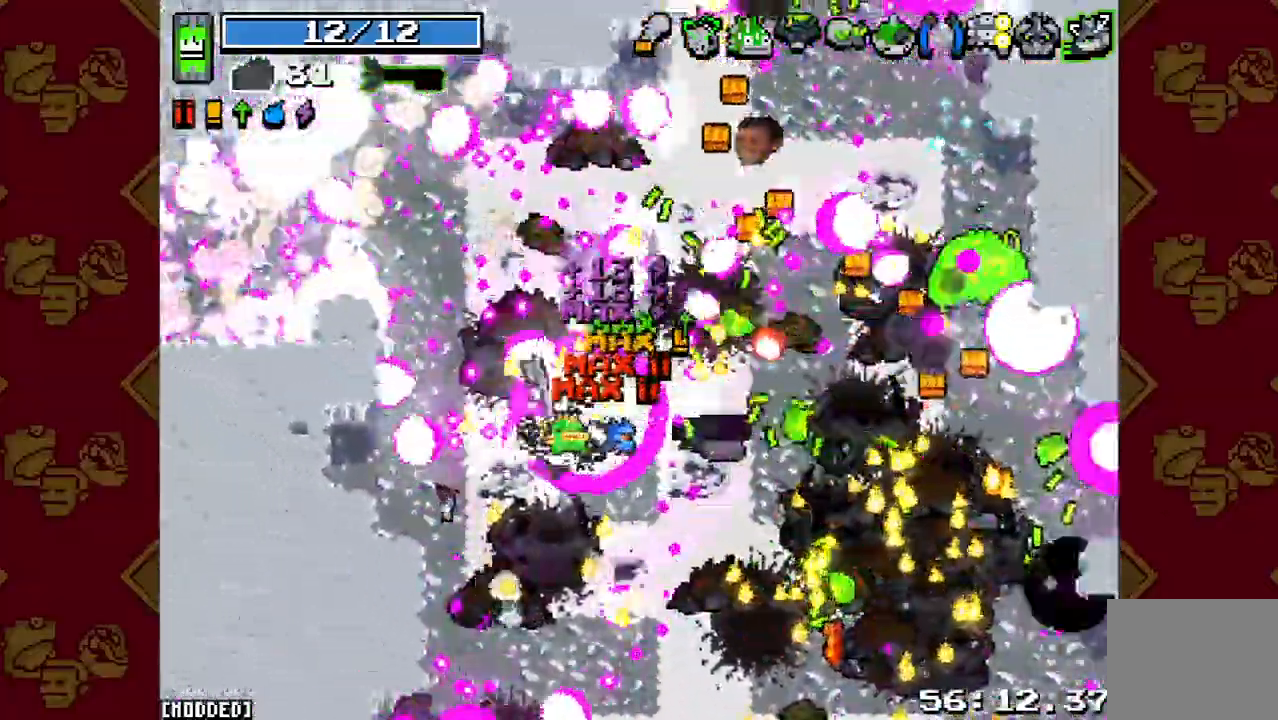
{"buttons": ["L2"], "left_stick": "right", "right_stick": "up-right", "events": [[67, "R2", "up"], [67, "left_stick", "up"], [100, "L1", "down"], [167, "R2", "down"], [167, "left_stick", "up-right"], [200, "L1", "up"], [300, "R2", "up"], [300, "right_stick", "center"], [467, "L2", "down"], [467, "left_stick", "right"], [500, "right_stick", "up-right"]]}
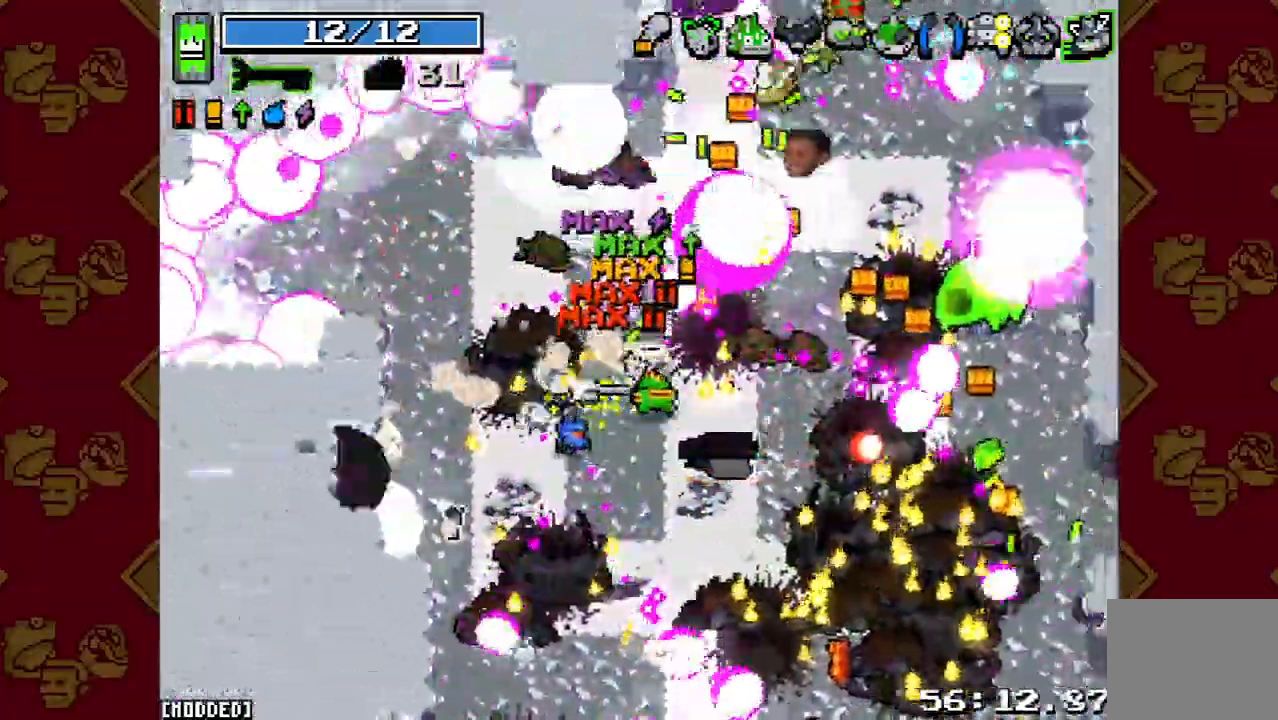
{"buttons": [], "left_stick": "up-left", "right_stick": "up-right", "events": [[100, "L2", "up"], [267, "R2", "down"], [400, "R2", "up"], [500, "left_stick", "up-left"]]}
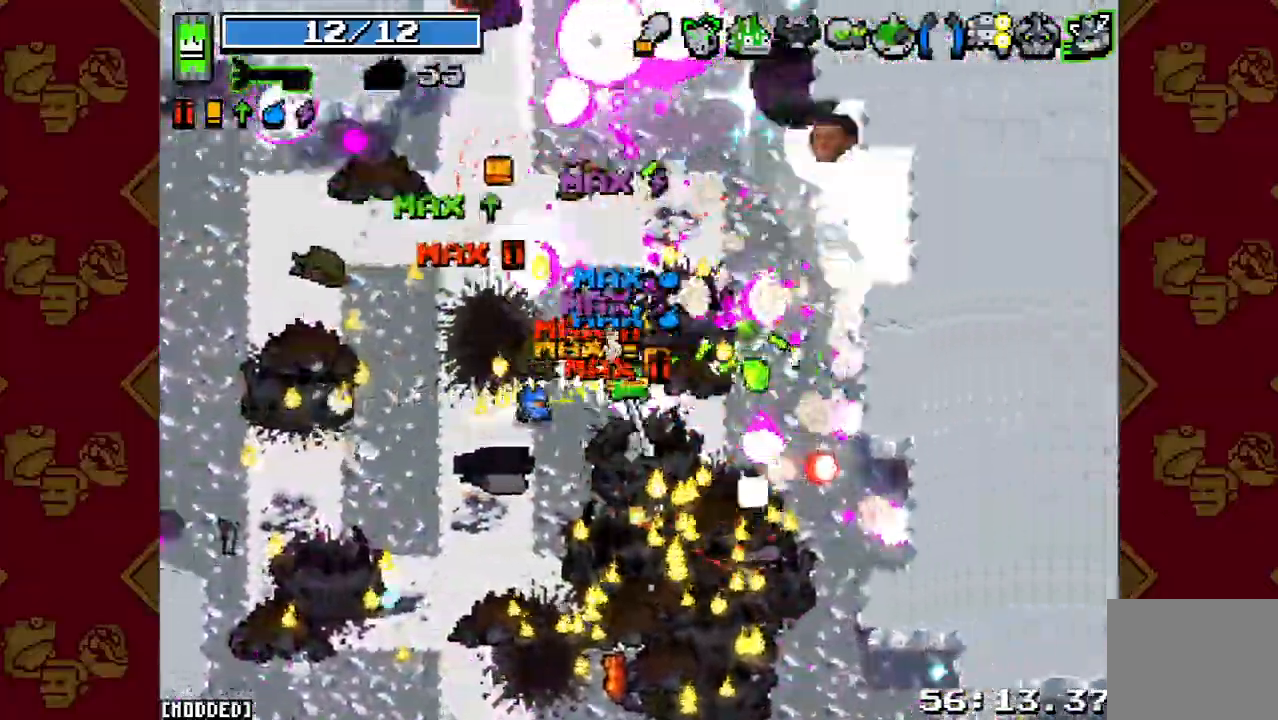
{"buttons": ["R2"], "left_stick": "up-left", "right_stick": "up-right", "events": [[33, "R2", "down"], [133, "L1", "down"], [167, "R2", "up"], [233, "L1", "up"], [267, "R2", "down"], [400, "R2", "up"], [500, "R2", "down"]]}
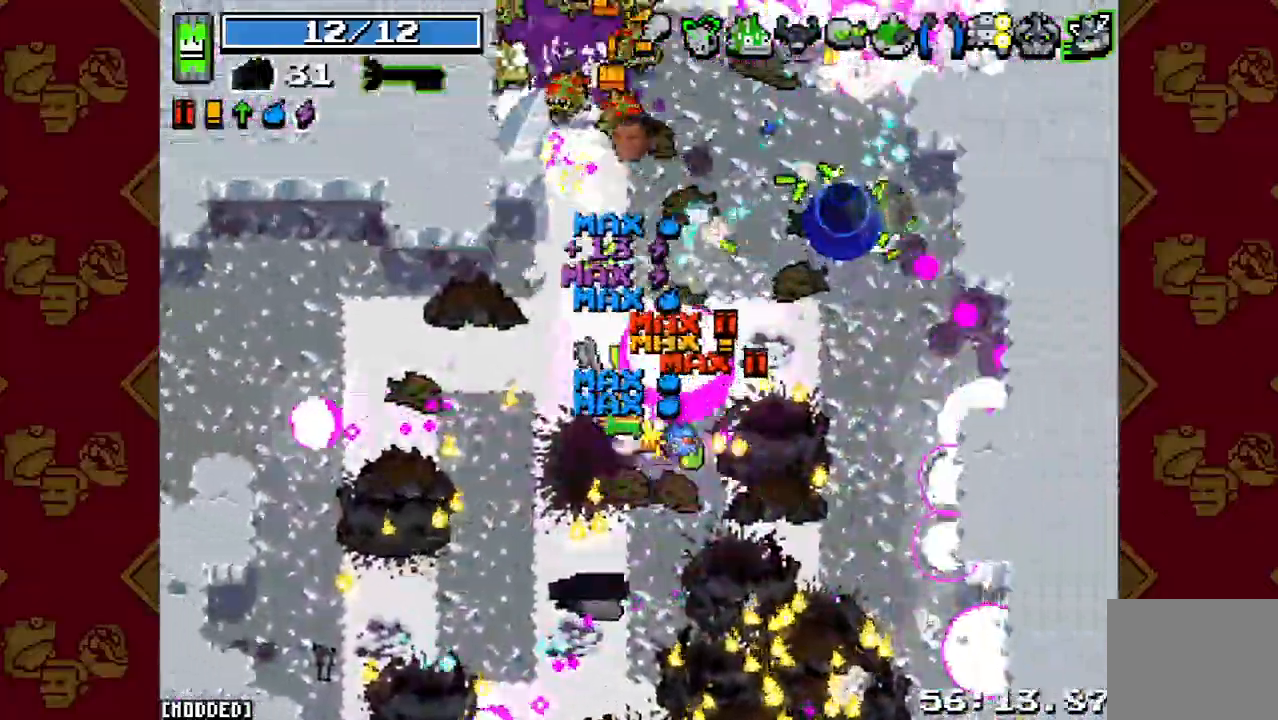
{"buttons": ["R2"], "left_stick": "up", "right_stick": "up-right", "events": [[133, "R2", "up"], [200, "left_stick", "up"], [233, "R2", "down"], [333, "R2", "up"], [433, "R2", "down"]]}
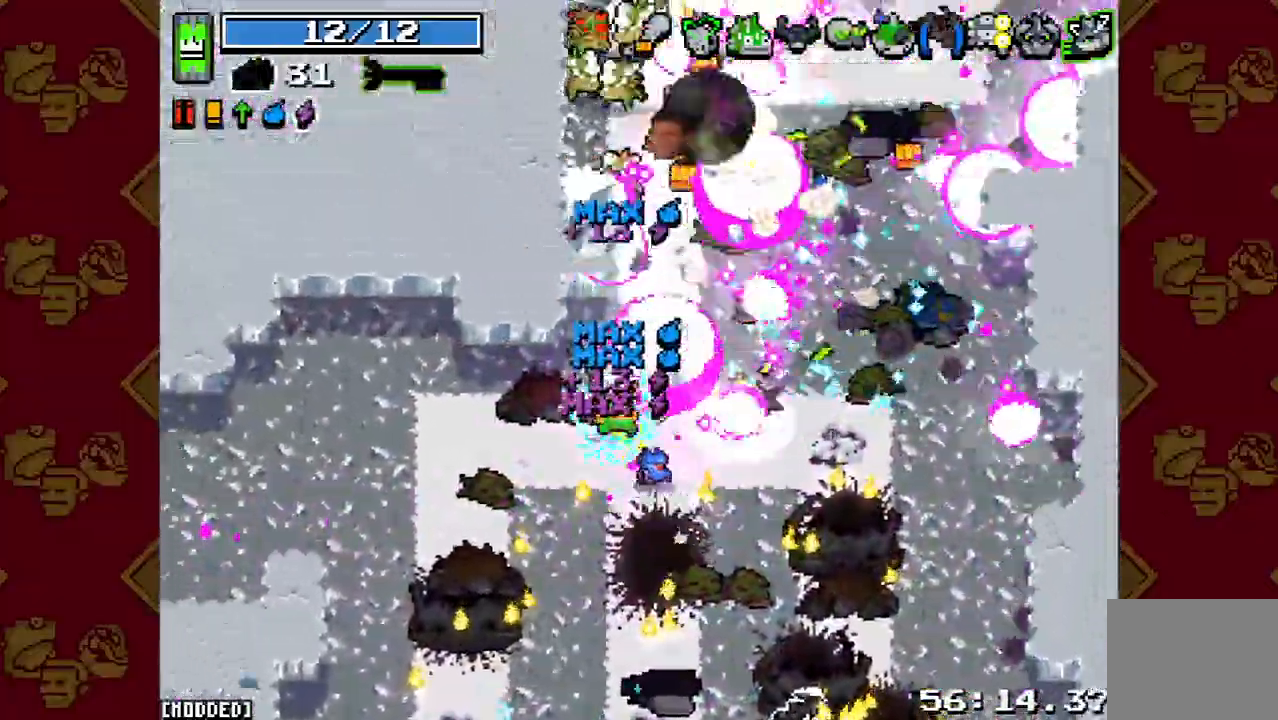
{"buttons": [], "left_stick": "up-right", "right_stick": "up-right", "events": [[67, "R2", "up"], [100, "left_stick", "up-right"], [167, "R2", "down"], [267, "R2", "up"], [333, "left_stick", "up-left"], [367, "R2", "down"], [467, "left_stick", "up-right"], [500, "R2", "up"]]}
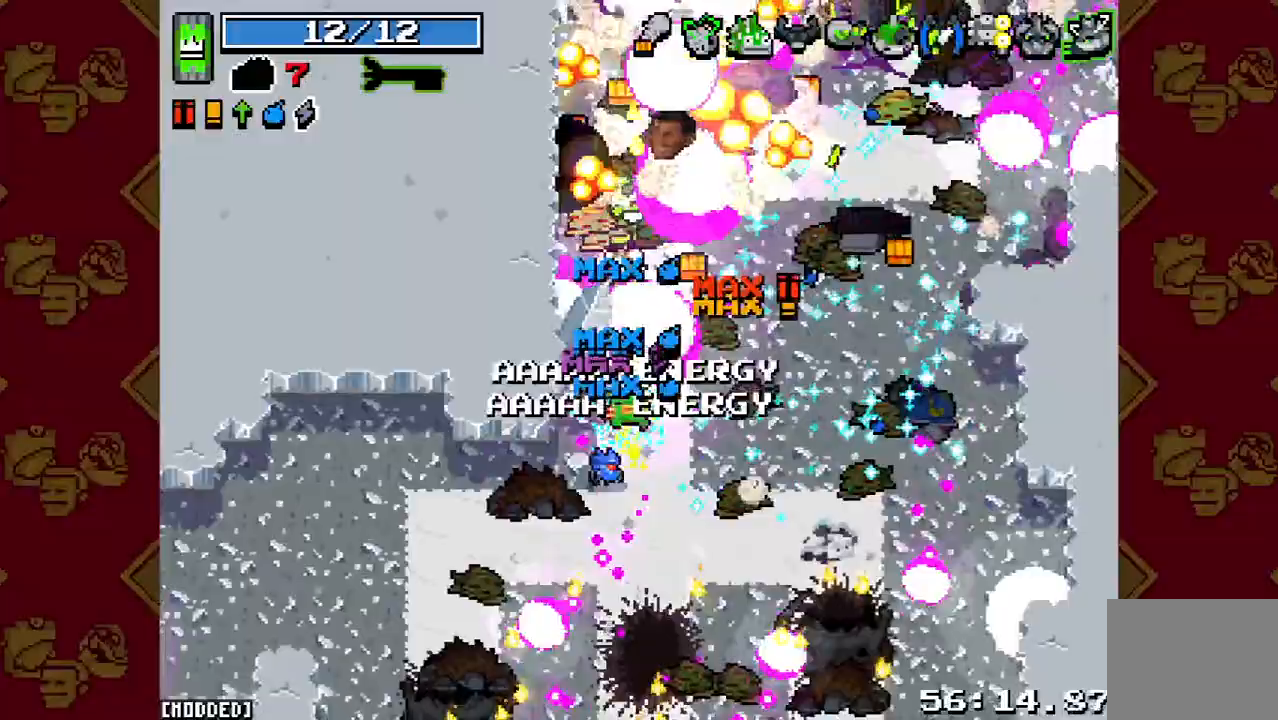
{"buttons": [], "left_stick": "up-right", "right_stick": "up-right", "events": [[67, "R2", "down"], [133, "left_stick", "up-left"], [167, "R2", "up"], [200, "L1", "down"], [300, "R2", "down"], [333, "L1", "up"], [433, "R2", "up"], [500, "left_stick", "up-right"]]}
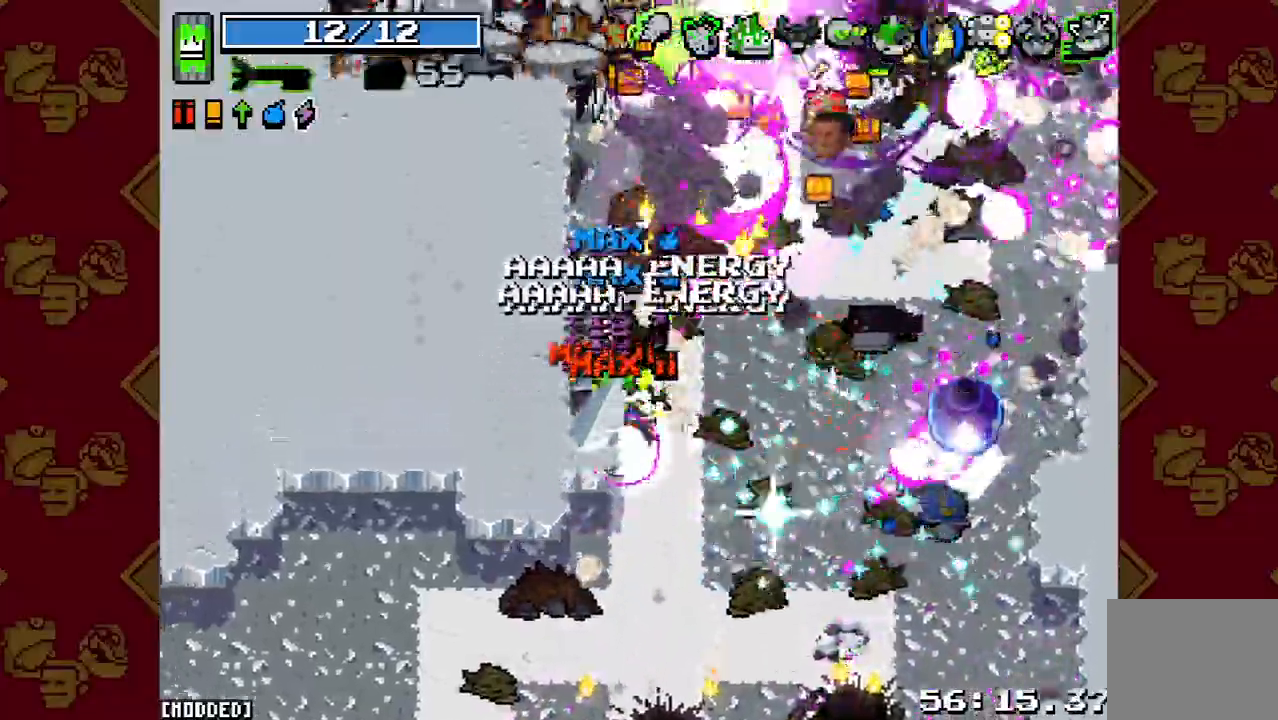
{"buttons": [], "left_stick": "down-right", "right_stick": "up-right", "events": [[33, "R2", "down"], [133, "left_stick", "up"], [167, "R2", "up"], [267, "left_stick", "up-right"], [300, "R2", "down"], [467, "R2", "up"], [467, "left_stick", "down-right"]]}
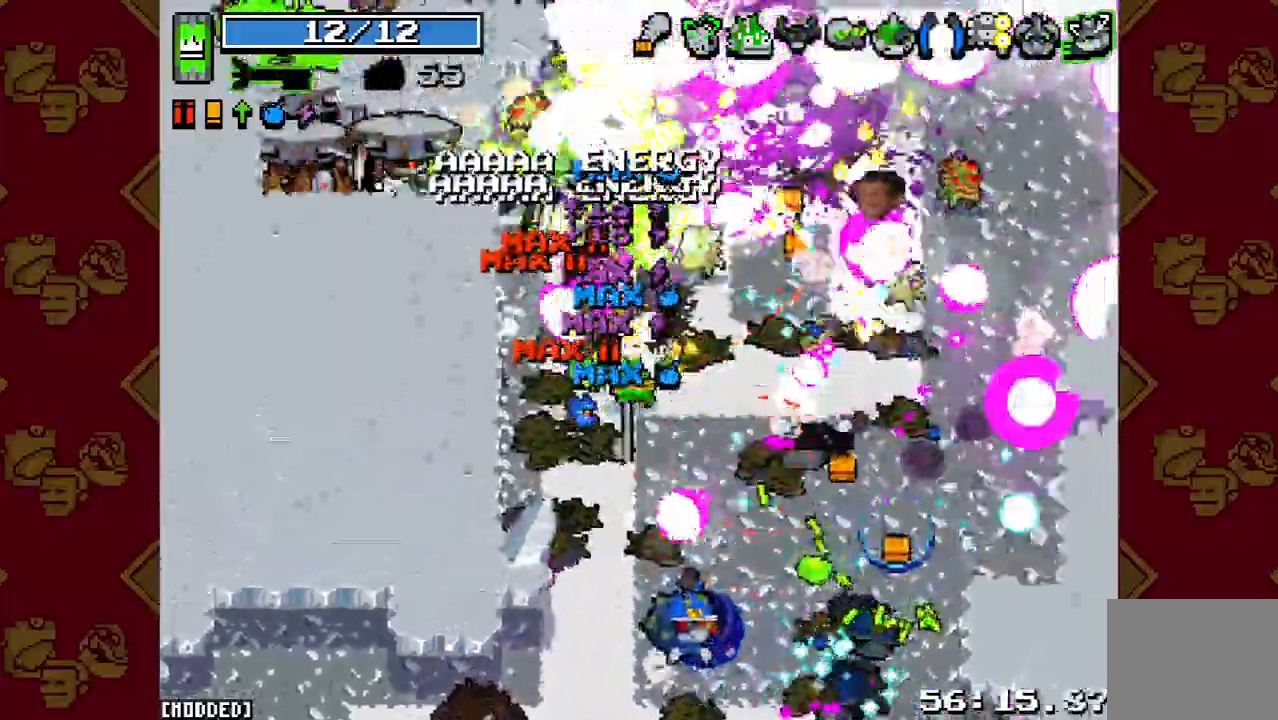
{"buttons": [], "left_stick": "up-right", "right_stick": "up-right", "events": [[67, "R2", "down"], [67, "left_stick", "down-left"], [200, "R2", "up"], [200, "left_stick", "up-left"], [267, "left_stick", "up-right"], [300, "R2", "down"], [433, "R2", "up"]]}
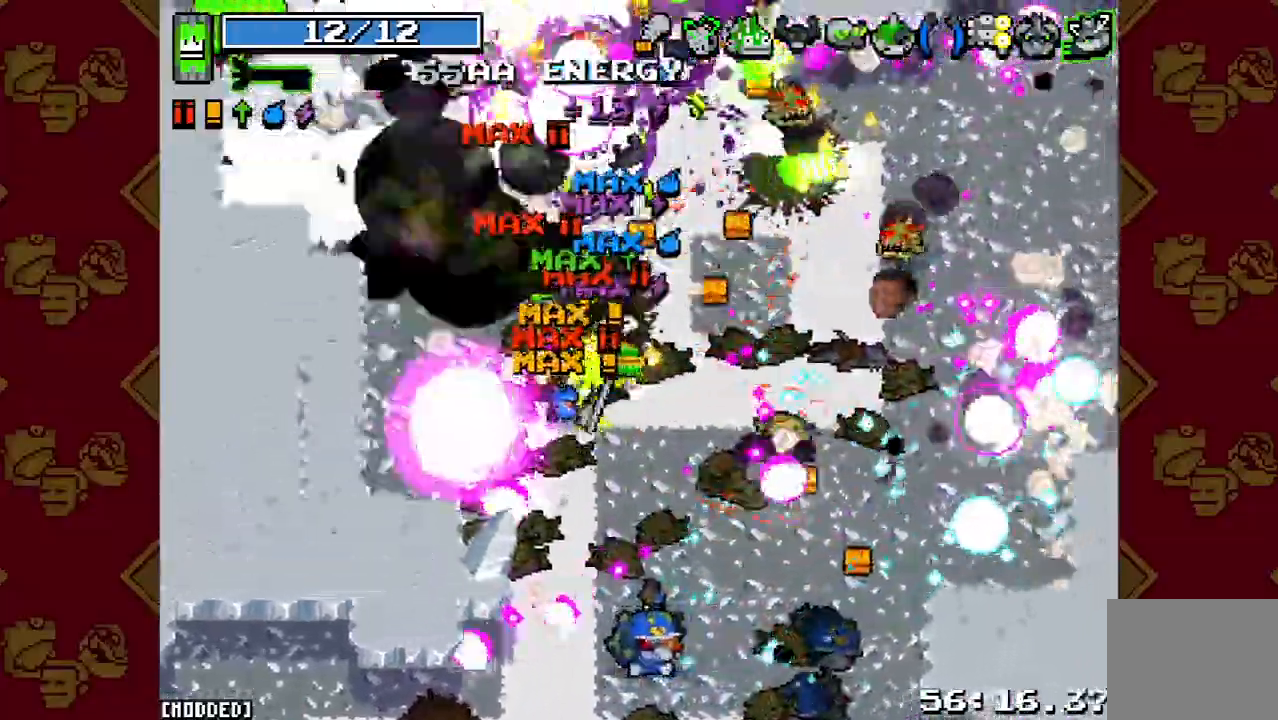
{"buttons": [], "left_stick": "up-right", "right_stick": "up", "events": [[33, "R2", "down"], [167, "R2", "up"], [267, "R2", "down"], [333, "left_stick", "up"], [400, "R2", "up"], [500, "left_stick", "up-right"], [500, "right_stick", "up"]]}
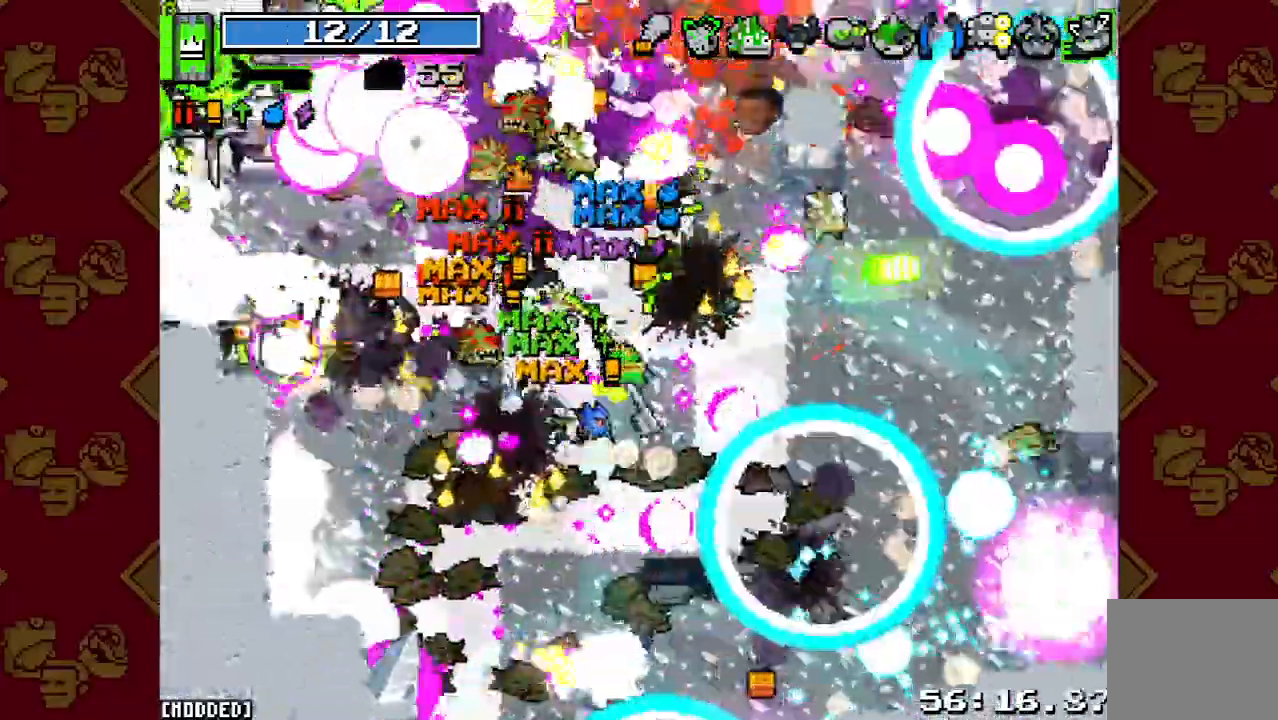
{"buttons": [], "left_stick": "up", "right_stick": "up-left", "events": [[67, "R2", "down"], [133, "left_stick", "right"], [200, "L1", "down"], [200, "R2", "up"], [233, "right_stick", "up-left"], [267, "left_stick", "up-right"], [333, "L1", "up"], [333, "R2", "down"], [367, "L1", "down"], [433, "R2", "up"], [433, "left_stick", "up"], [500, "L1", "up"]]}
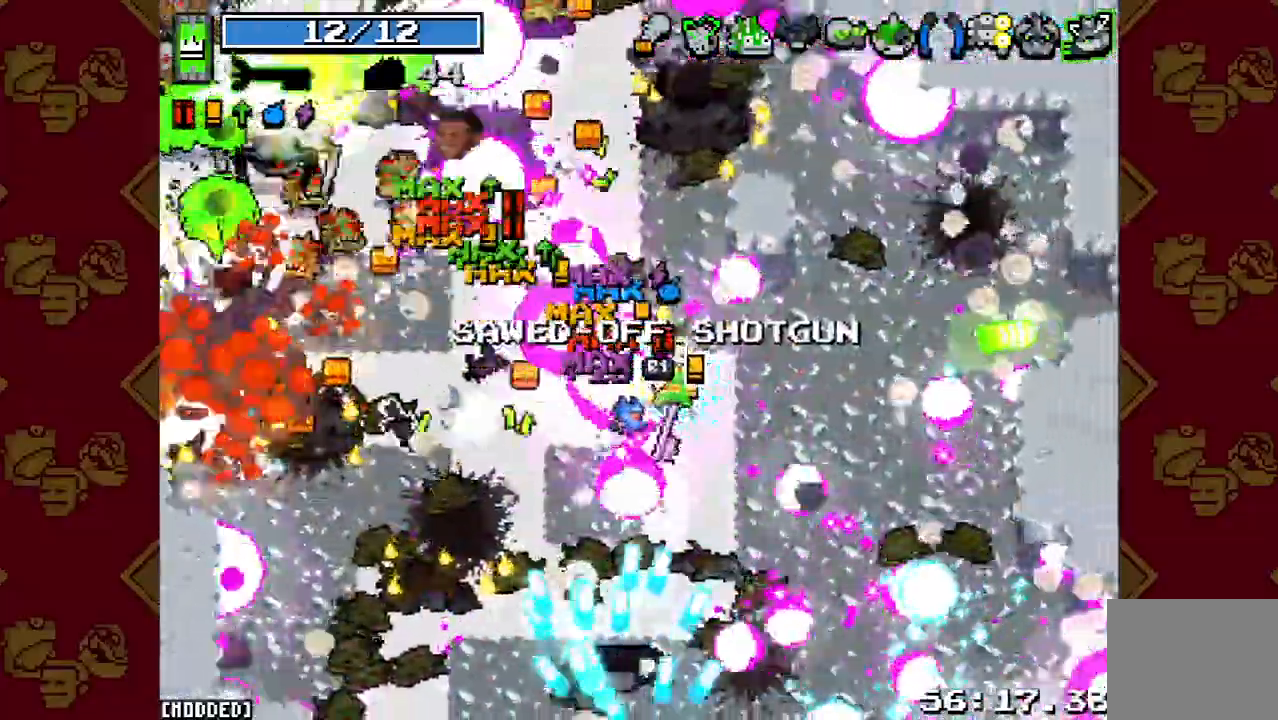
{"buttons": ["R2"], "left_stick": "up", "right_stick": "up-left", "events": [[33, "R2", "down"], [167, "R2", "up"], [267, "R2", "down"], [367, "R2", "up"], [500, "R2", "down"]]}
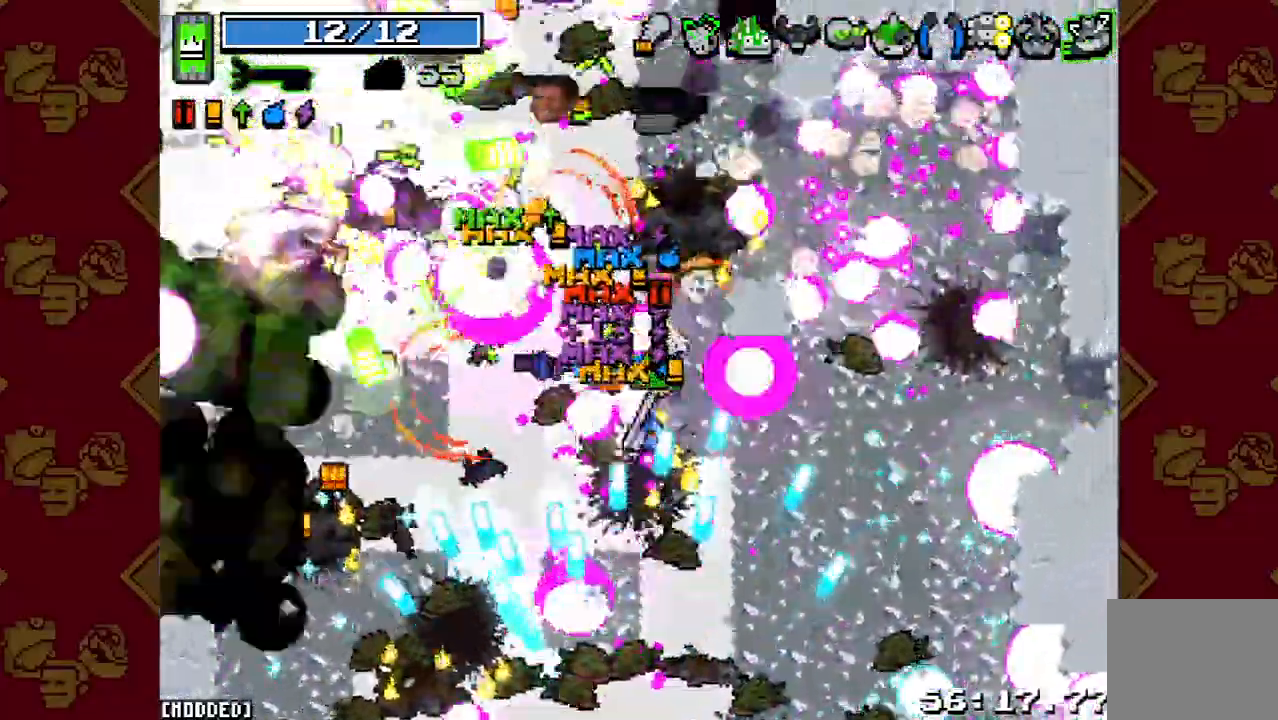
{"buttons": [], "left_stick": "up-right", "right_stick": "up-left", "events": [[67, "L1", "down"], [100, "R2", "up"], [200, "L1", "up"], [200, "R2", "down"], [300, "R2", "up"], [367, "left_stick", "up-right"], [400, "R2", "down"], [500, "R2", "up"]]}
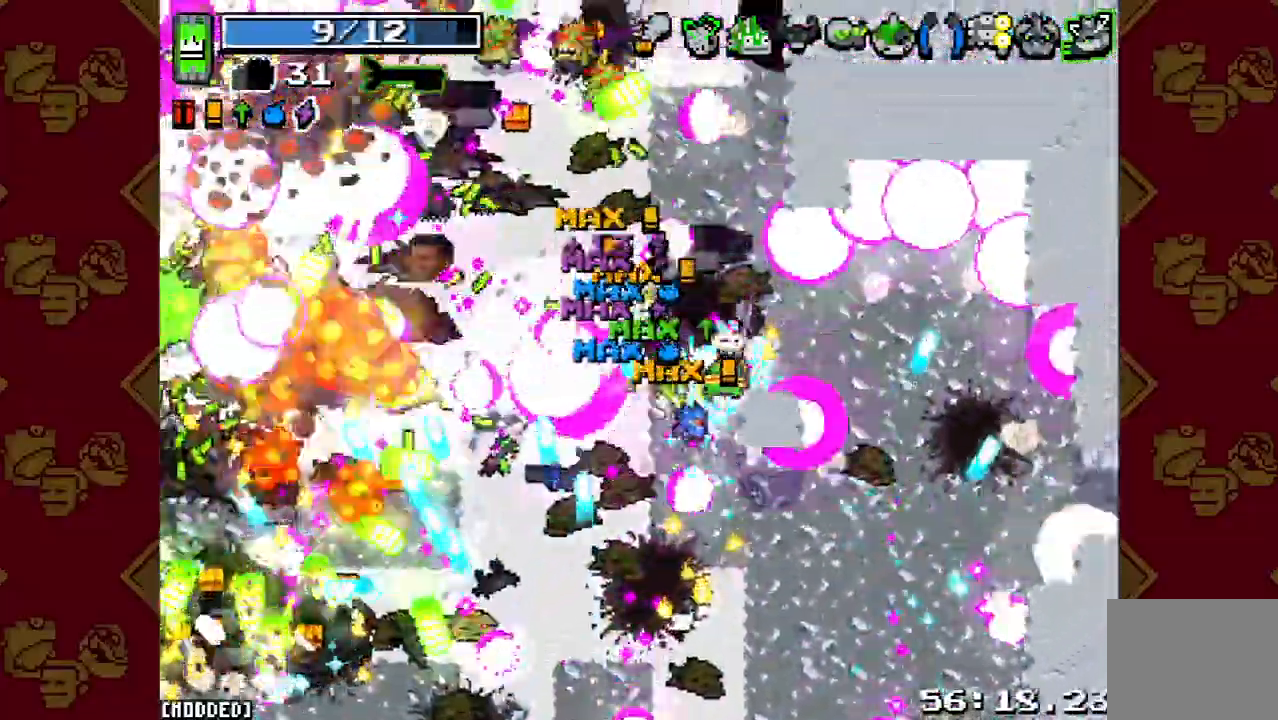
{"buttons": ["R2"], "left_stick": "up", "right_stick": "up-left", "events": [[67, "R2", "down"], [167, "left_stick", "up-left"], [200, "R2", "up"], [300, "R2", "down"], [400, "left_stick", "up"], [433, "R2", "up"], [500, "R2", "down"]]}
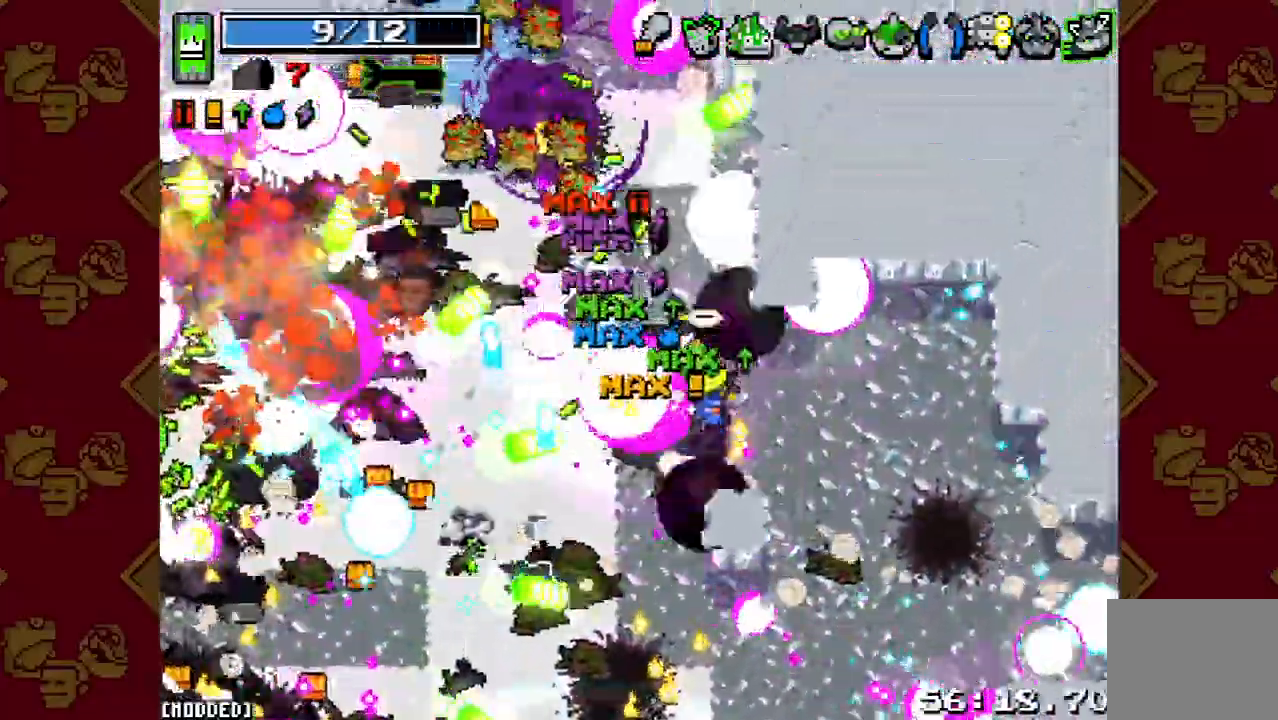
{"buttons": [], "left_stick": "up-left", "right_stick": "left", "events": [[33, "left_stick", "up-left"], [67, "L1", "down"], [100, "R2", "up"], [167, "L1", "up"], [200, "R2", "down"], [300, "R2", "up"], [400, "R2", "down"], [500, "R2", "up"], [500, "right_stick", "left"]]}
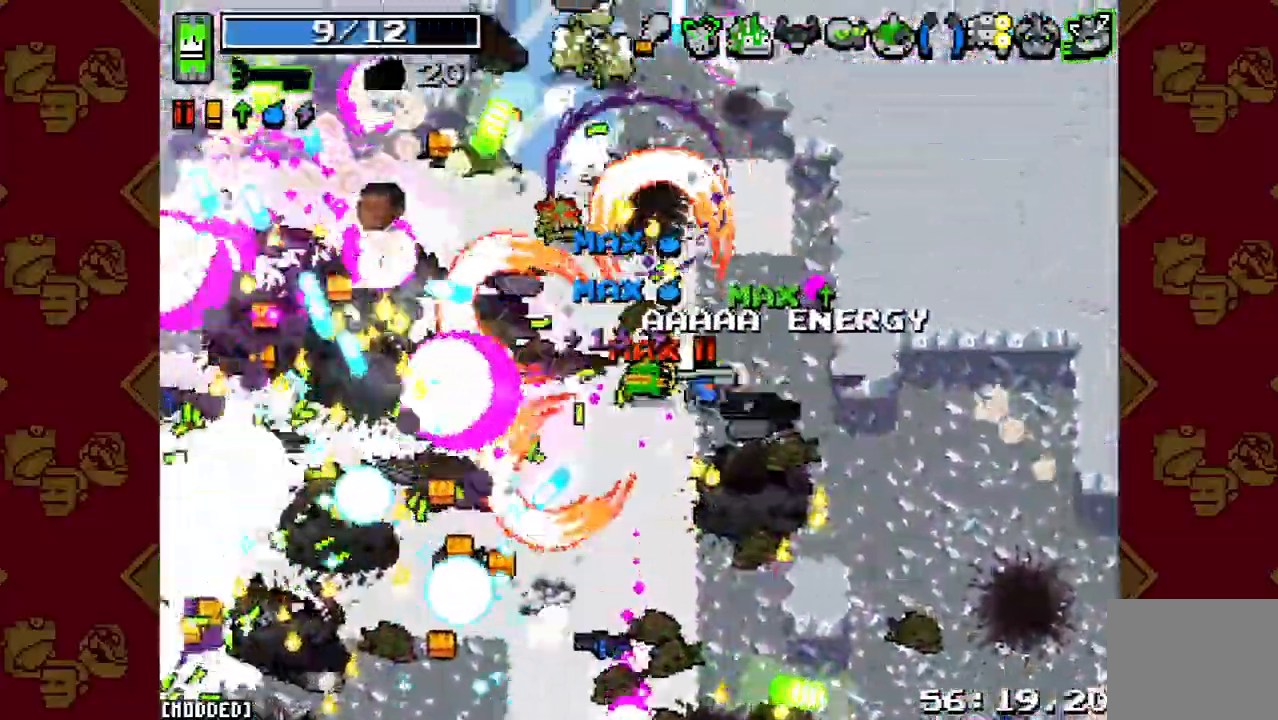
{"buttons": ["R2"], "left_stick": "up-left", "right_stick": "up", "events": [[167, "R2", "down"], [167, "right_stick", "up-left"], [300, "R2", "up"], [333, "L1", "down"], [433, "R2", "down"], [467, "L1", "up"], [500, "right_stick", "up"]]}
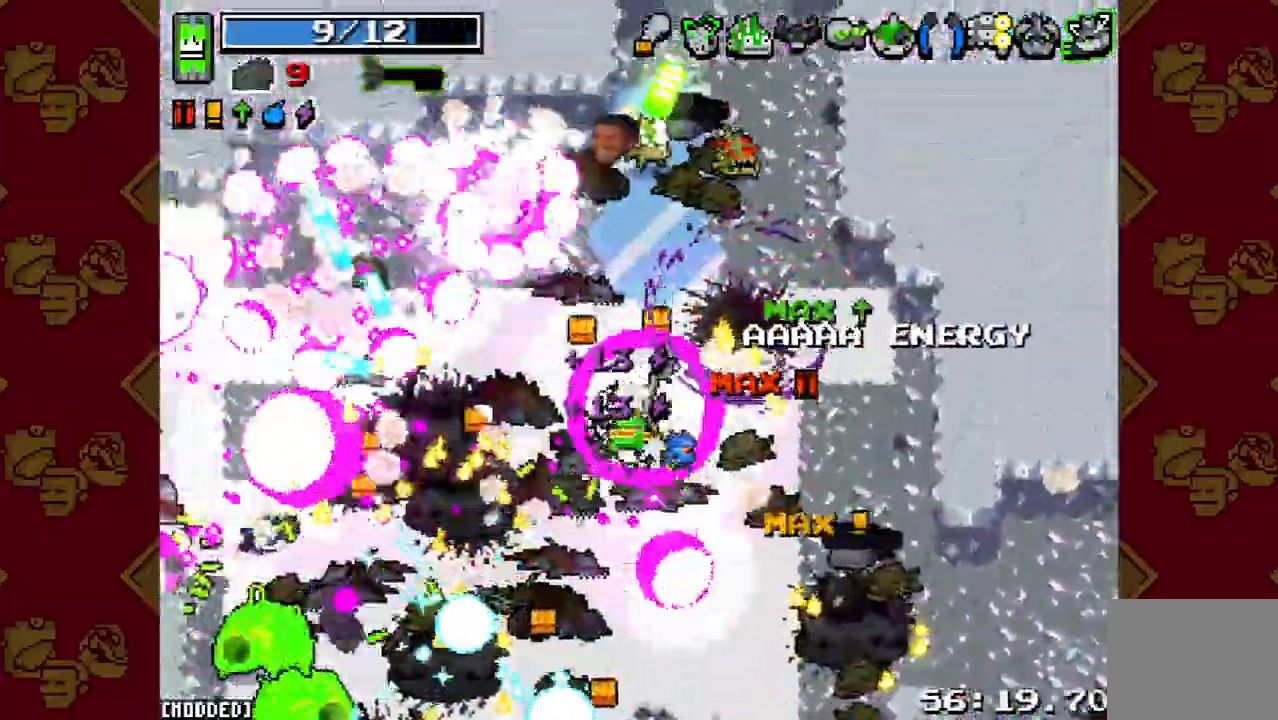
{"buttons": ["R2"], "left_stick": "left", "right_stick": "down-left", "events": [[67, "R2", "up"], [133, "R2", "down"], [233, "R2", "up"], [300, "right_stick", "down-left"], [333, "left_stick", "left"], [467, "R2", "down"]]}
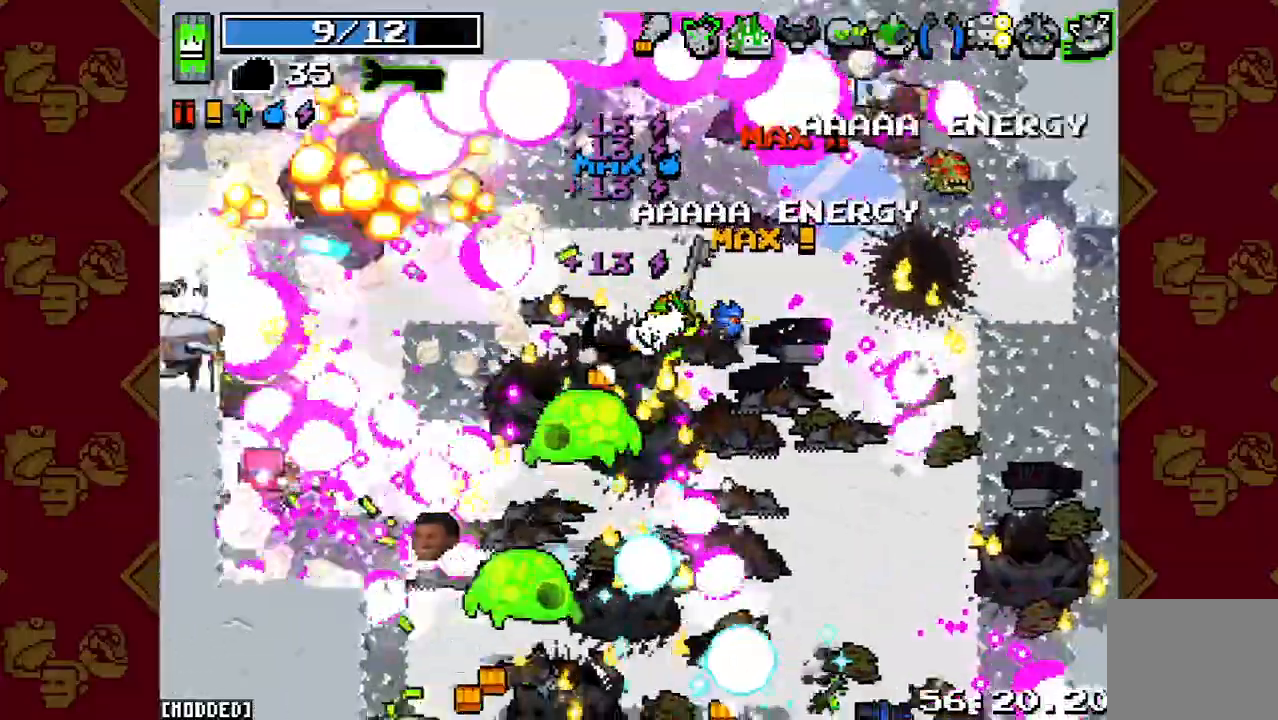
{"buttons": ["R2"], "left_stick": "up", "right_stick": "down-left", "events": [[67, "R2", "up"], [200, "R2", "down"], [267, "left_stick", "up-left"], [300, "R2", "up"], [400, "R2", "down"], [467, "left_stick", "up"]]}
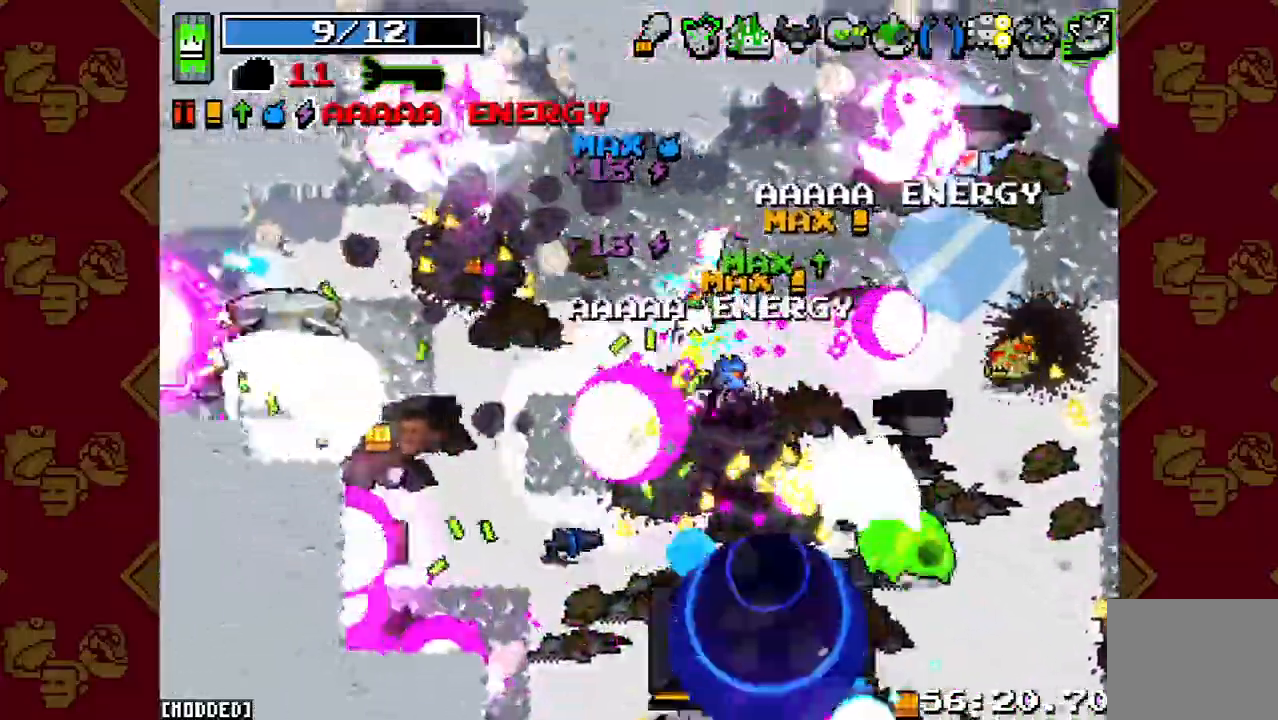
{"buttons": ["R2"], "left_stick": "right", "right_stick": "down-right", "events": [[33, "L1", "down"], [33, "R2", "up"], [33, "left_stick", "up-right"], [100, "left_stick", "right"], [133, "L1", "up"], [167, "right_stick", "down-right"], [200, "R2", "down"], [333, "R2", "up"], [467, "R2", "down"]]}
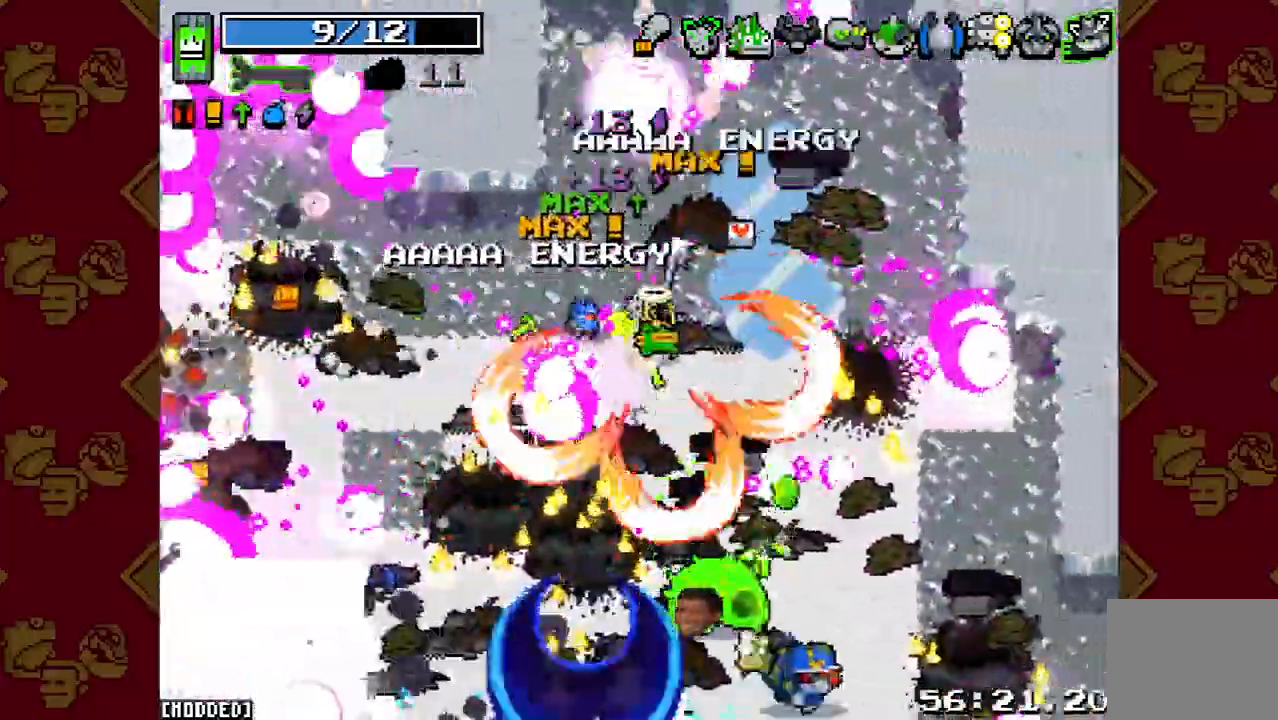
{"buttons": ["R2"], "left_stick": "up-left", "right_stick": "down-left", "events": [[100, "R2", "up"], [167, "right_stick", "down"], [200, "R2", "down"], [300, "left_stick", "up-left"], [333, "R2", "up"], [367, "L1", "down"], [367, "right_stick", "down-left"], [500, "L1", "up"], [500, "R2", "down"]]}
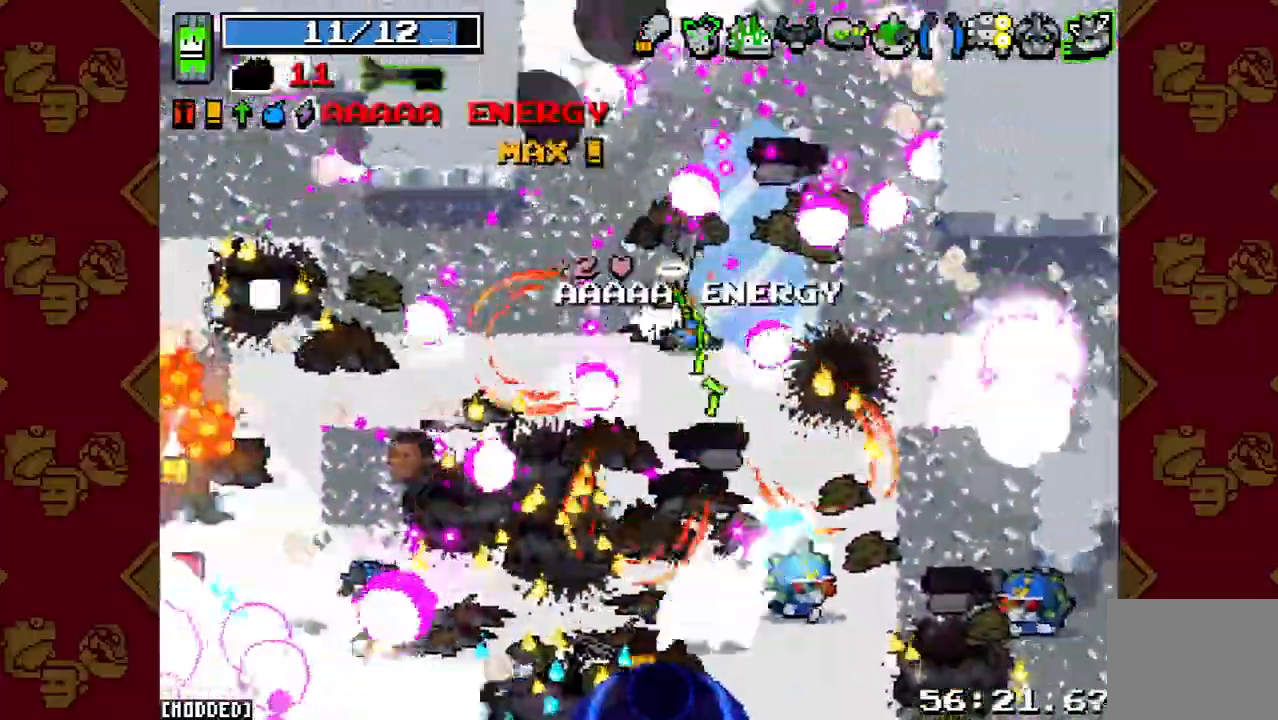
{"buttons": [], "left_stick": "right", "right_stick": "down", "events": [[67, "left_stick", "up-right"], [100, "L1", "down"], [100, "R2", "up"], [133, "right_stick", "down"], [167, "L1", "up"], [233, "left_stick", "down-right"], [300, "R2", "down"], [433, "R2", "up"], [500, "left_stick", "right"]]}
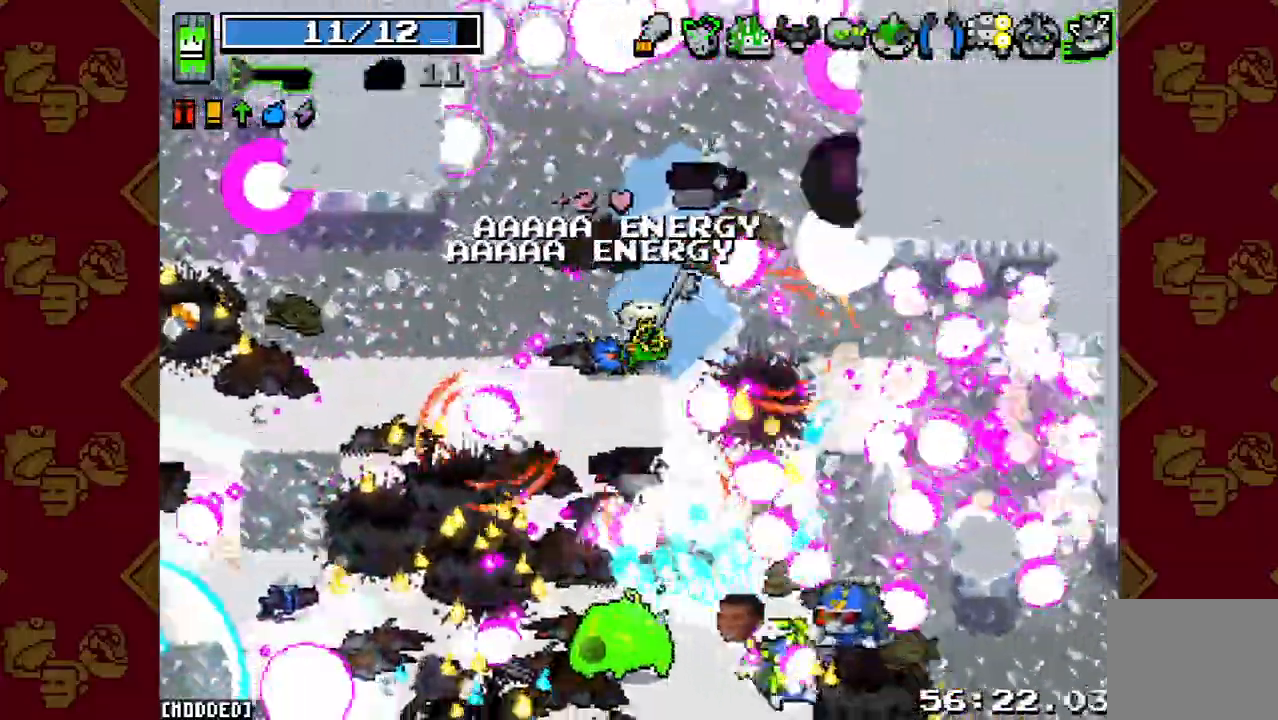
{"buttons": ["R2"], "left_stick": "down", "right_stick": "down", "events": [[100, "R2", "down"], [167, "left_stick", "down-right"], [233, "R2", "up"], [433, "R2", "down"], [433, "left_stick", "down"]]}